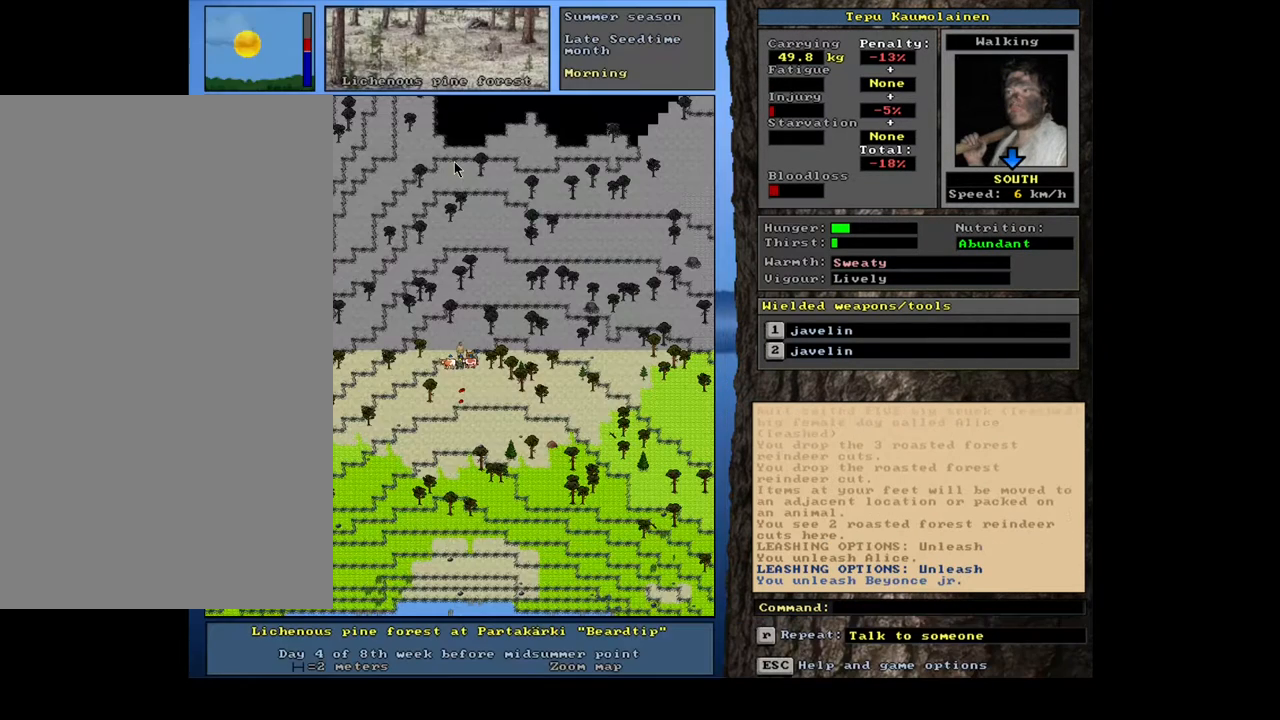
Gameplay with keyboard and mouse; each line is a JSON object with the keys and mouse buttons held at the frame after it. "events" lists presses ("down") and releases ("up") of ".", "/", "0", "1", "2", "3", "4", "5", "6", "7", "8", "9", "a", "alt_l", "alt_r", "b", "backslash", "backspace", "c", "caps_lock", "comma", "ctrl_l", "ctrl_r", "d", "down", "e", "equals", "escape", "f", "f1", "f10", "f11", "f12", "f2", "f3", "f4", "f5", "f6", "f7", "f8", "f9", "g", "h", "i", "j", "k", "l", "lbracket", "left", "m", "minus", "n", "num0", "num1", "num2", "num3", "num4", "num5", "num6", "num7", "num8", "num9", "o", "p", "q", "quote", "r", "rbracket", "return", "right", "s", "semicolon", "shift_l", "shift_r", "space", "super", "t", "tab", "tilde", "u", "up", "v", "w", "x", "y", "z", "mouse_left", "mouse_wheel" and "mouse_right" between this image and that frame as [ms after this image, input, new state], when the widget could be followed in between. "mouse_left", "mouse_wheel", "mouse_right" = the "left", "wheel", "right" buttons of the "mouse" list. No other keys are recorded. "wheel" means that the mouse wheel is clicked or scrolled. Mouse movement is not recorded. Not read: other_keys.
{"keys": ["shift_l"], "mouse": [], "events": [[433, "shift_l", "down"]]}
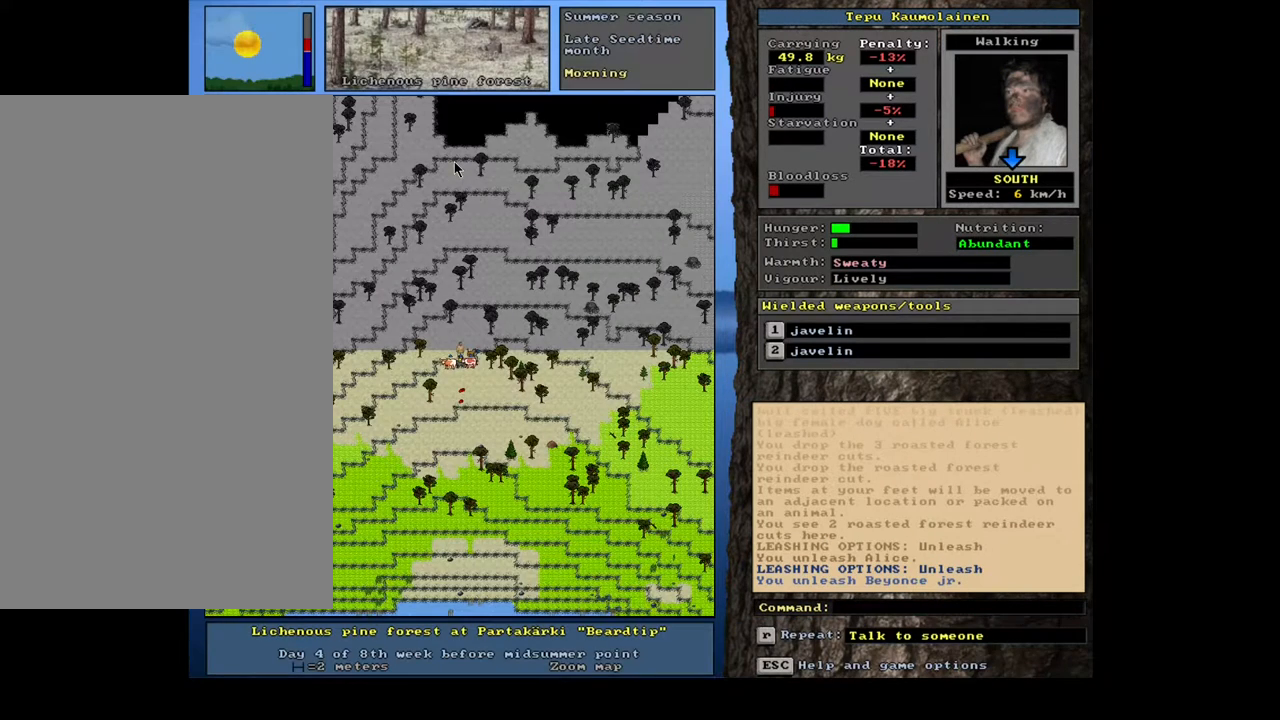
{"keys": ["shift_l"], "mouse": [], "events": [[150, "c", "down"], [267, "c", "up"]]}
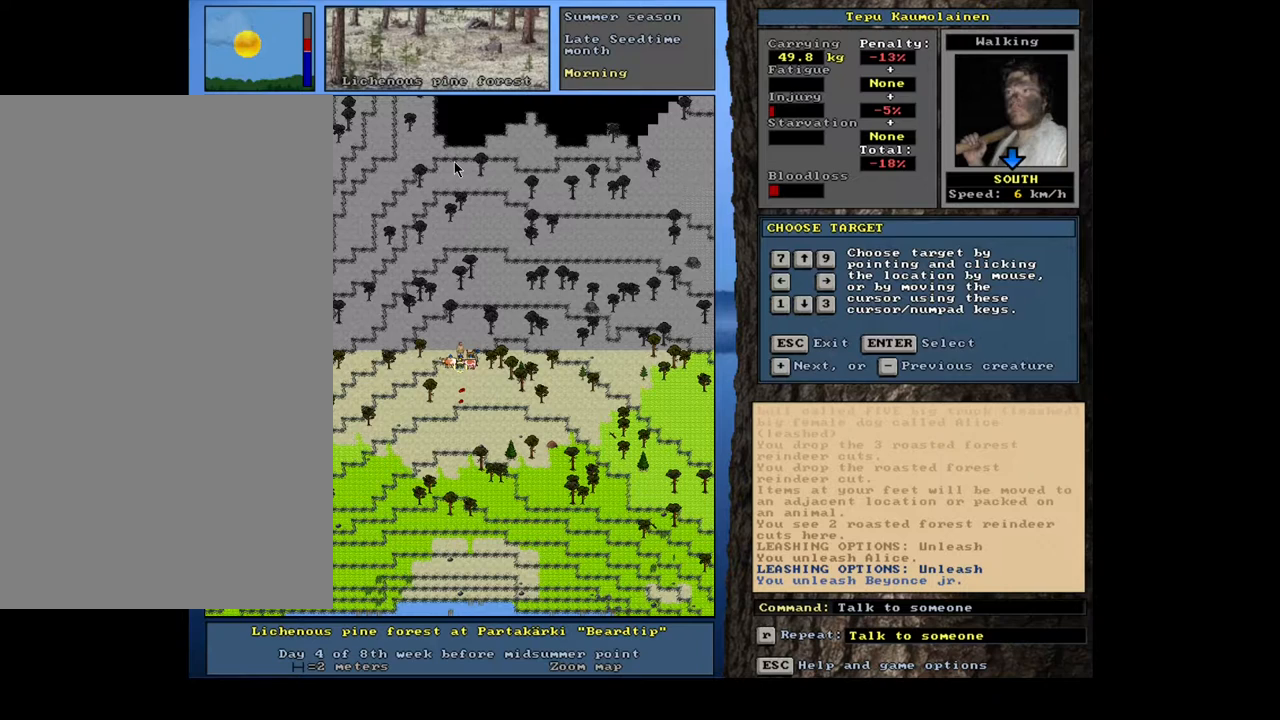
{"keys": ["shift_l"], "mouse": [], "events": [[17, "equals", "down"], [100, "equals", "up"], [183, "equals", "down"], [283, "equals", "up"]]}
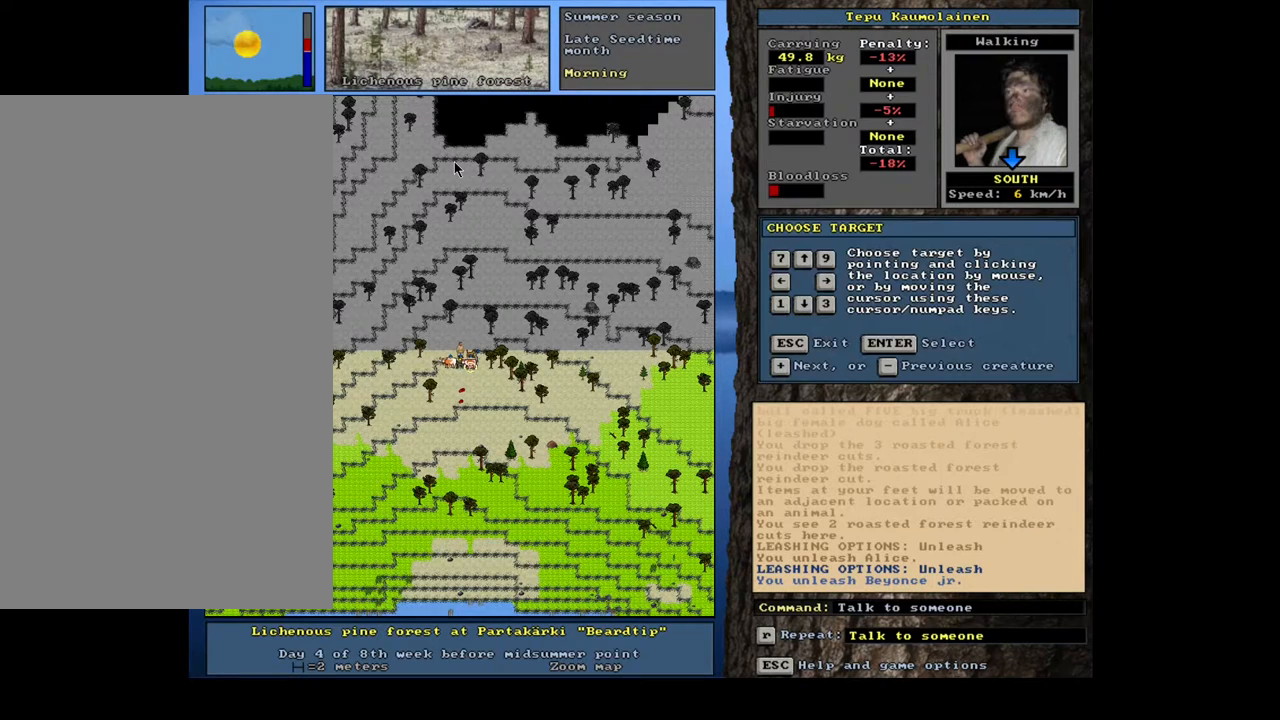
{"keys": ["shift_l"], "mouse": [], "events": [[100, "return", "down"], [150, "return", "up"]]}
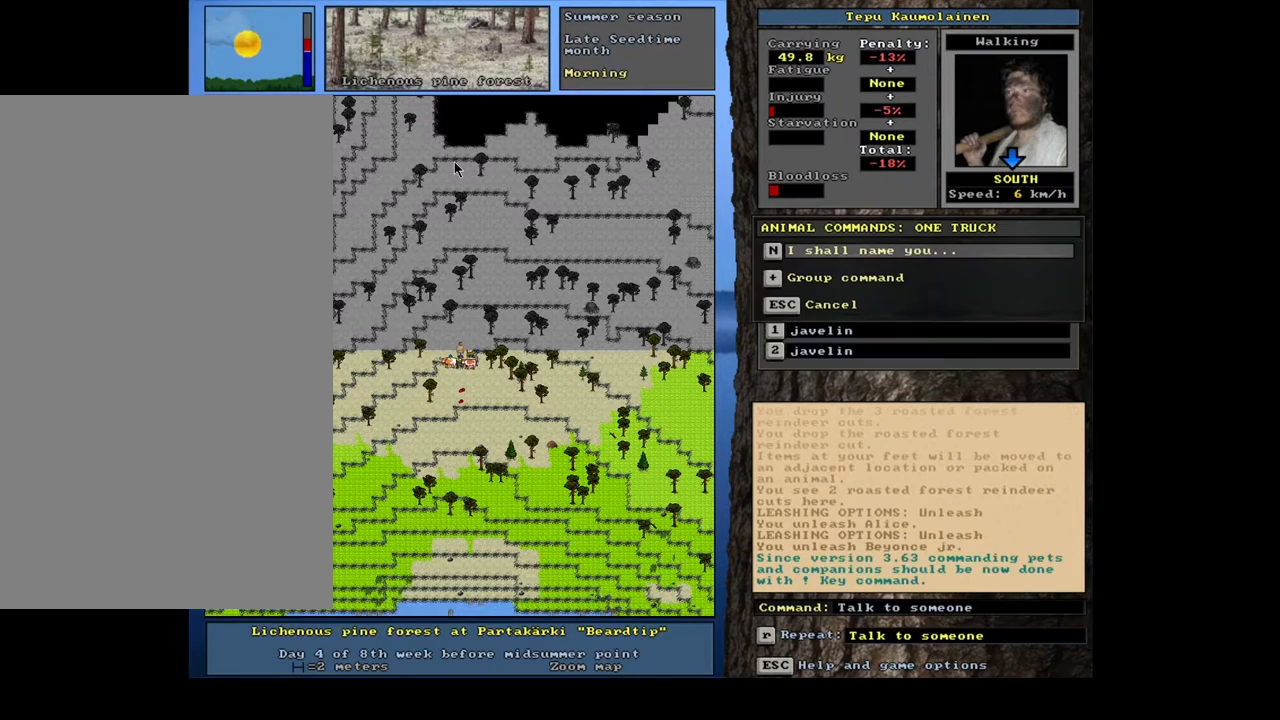
{"keys": ["shift_l"], "mouse": [], "events": [[50, "shift_l", "up"], [150, "escape", "down"], [217, "escape", "up"], [300, "shift_l", "down"], [333, "c", "down"], [417, "c", "up"]]}
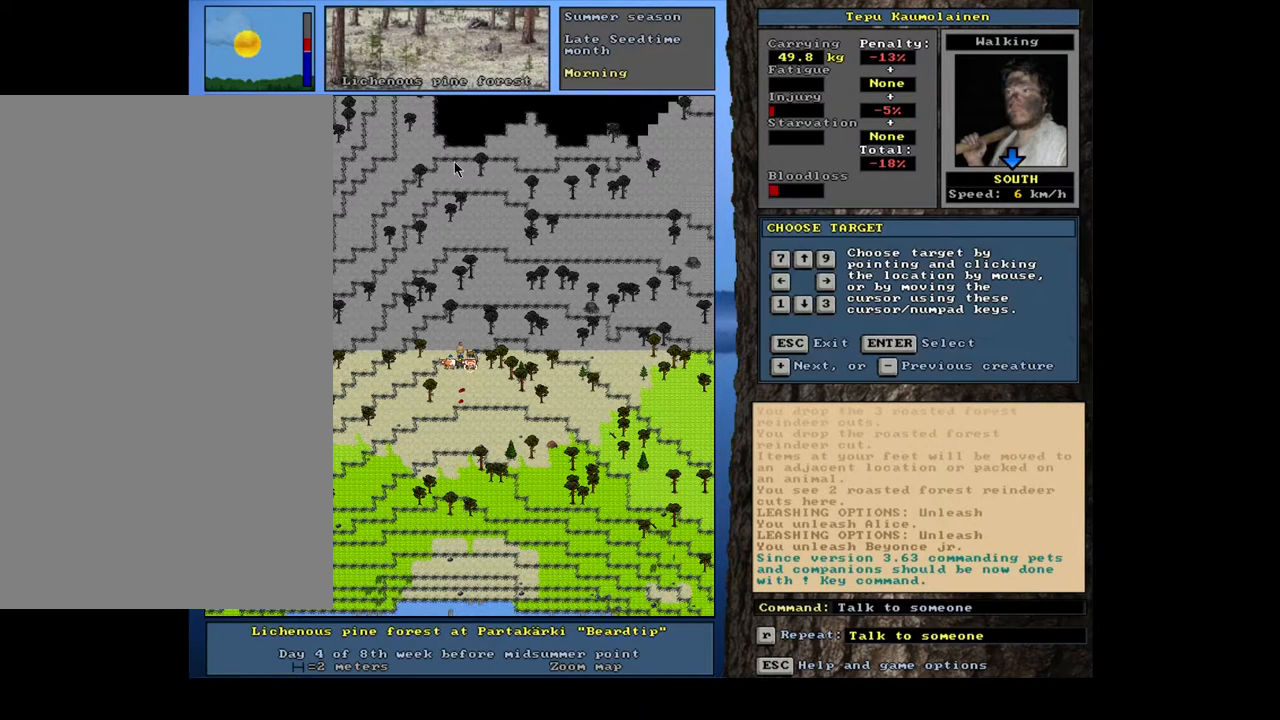
{"keys": ["shift_l"], "mouse": [], "events": [[33, "equals", "down"], [133, "equals", "up"]]}
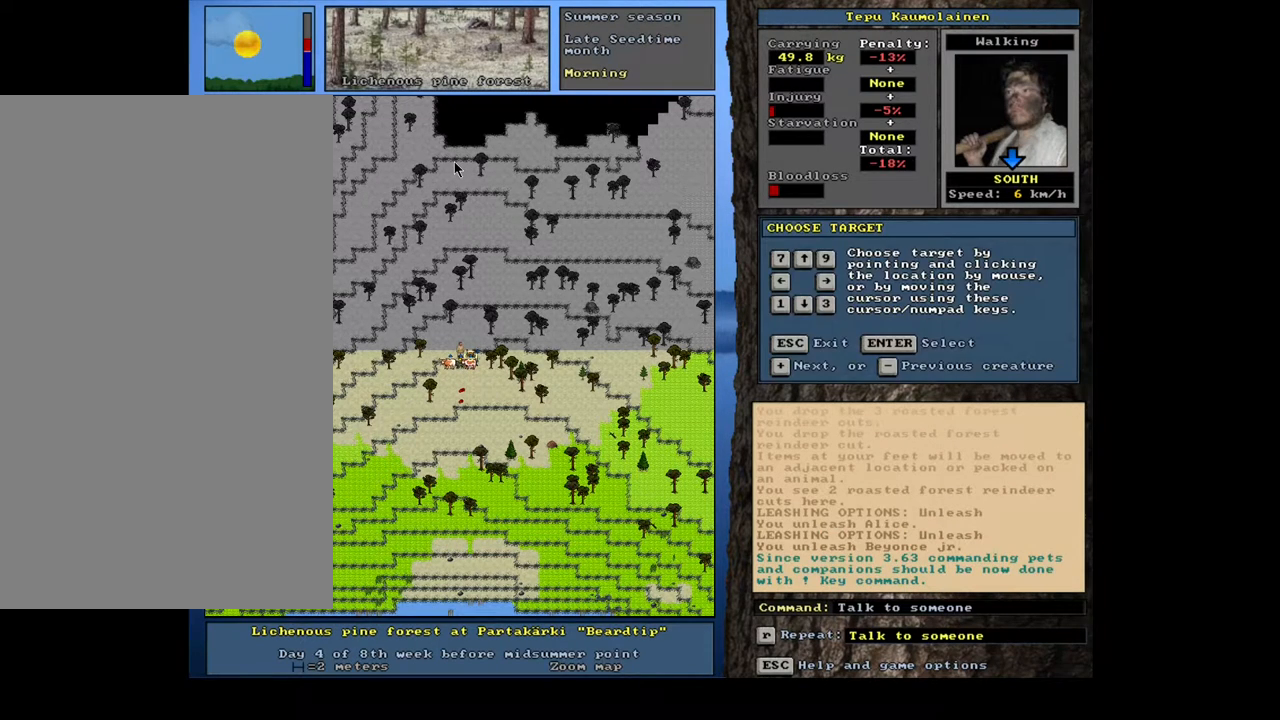
{"keys": ["e"], "mouse": [], "events": [[17, "return", "down"], [100, "return", "up"], [233, "equals", "down"], [317, "equals", "up"], [350, "shift_l", "up"], [450, "e", "down"]]}
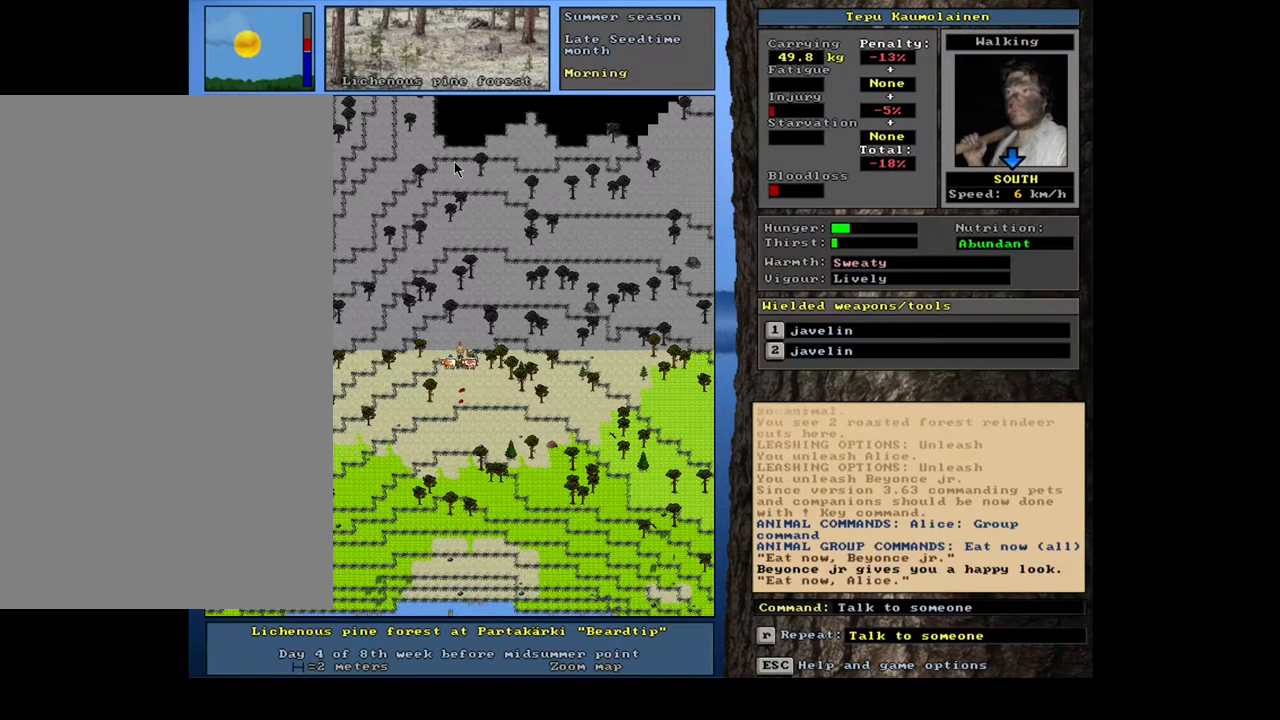
{"keys": ["space"], "mouse": [], "events": [[117, "e", "up"], [450, "space", "down"]]}
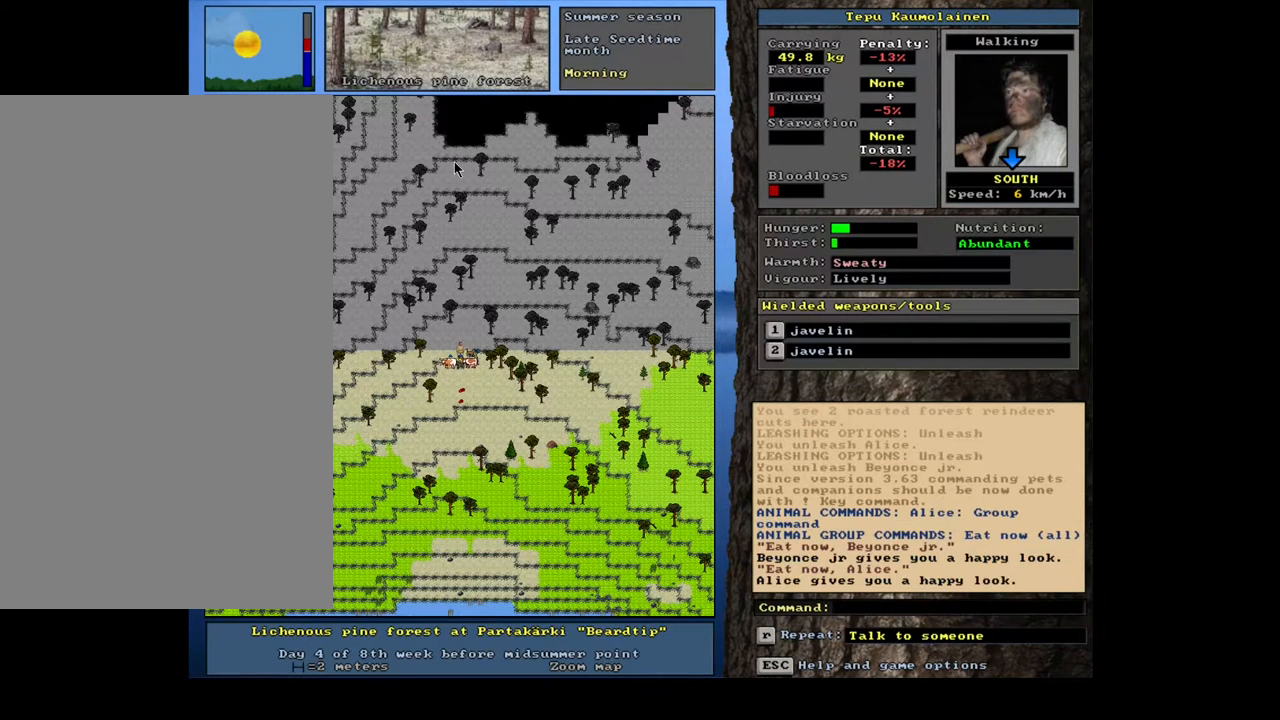
{"keys": [], "mouse": [], "events": [[50, "space", "up"]]}
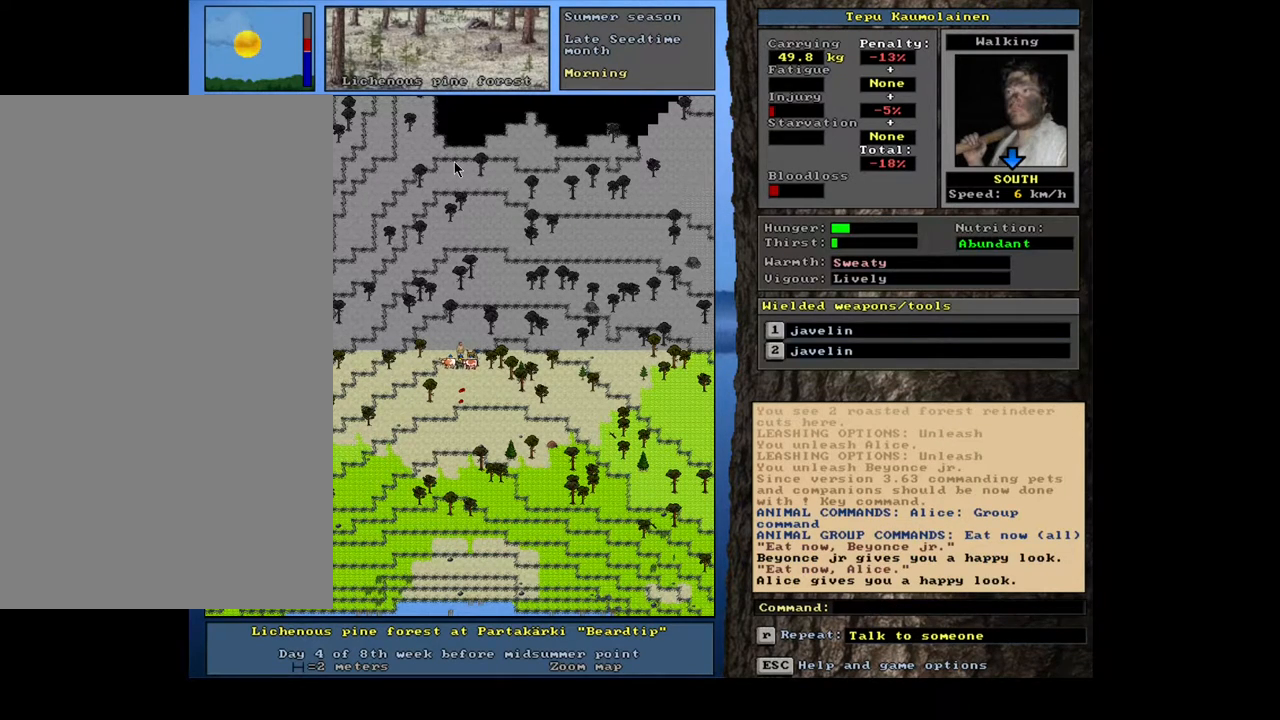
{"keys": ["."], "mouse": [], "events": [[17, ".", "down"]]}
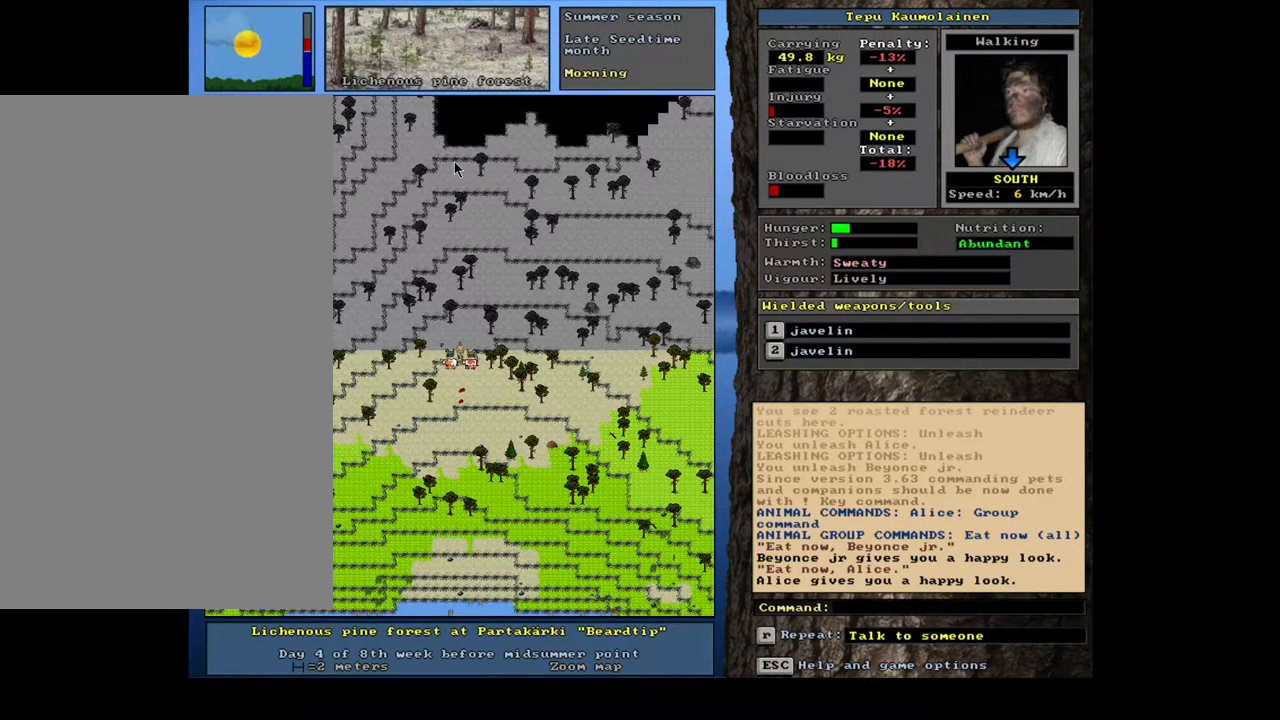
{"keys": ["."], "mouse": [], "events": []}
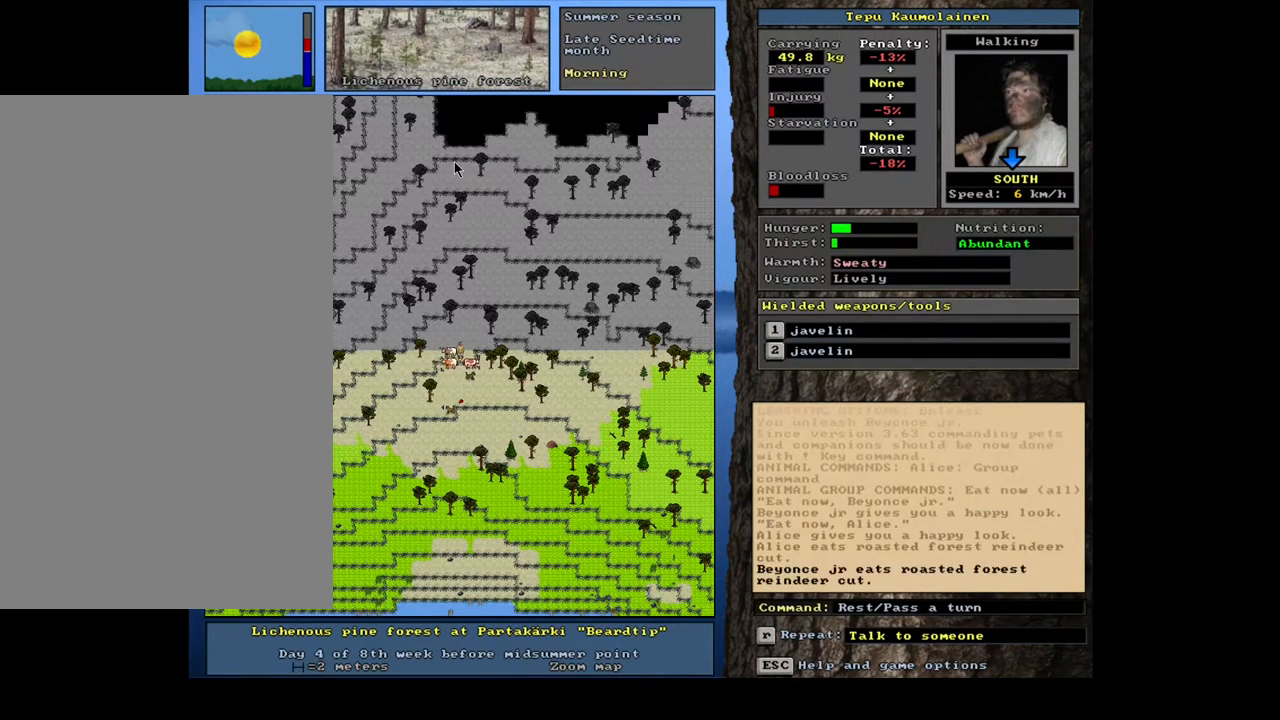
{"keys": ["."], "mouse": [], "events": []}
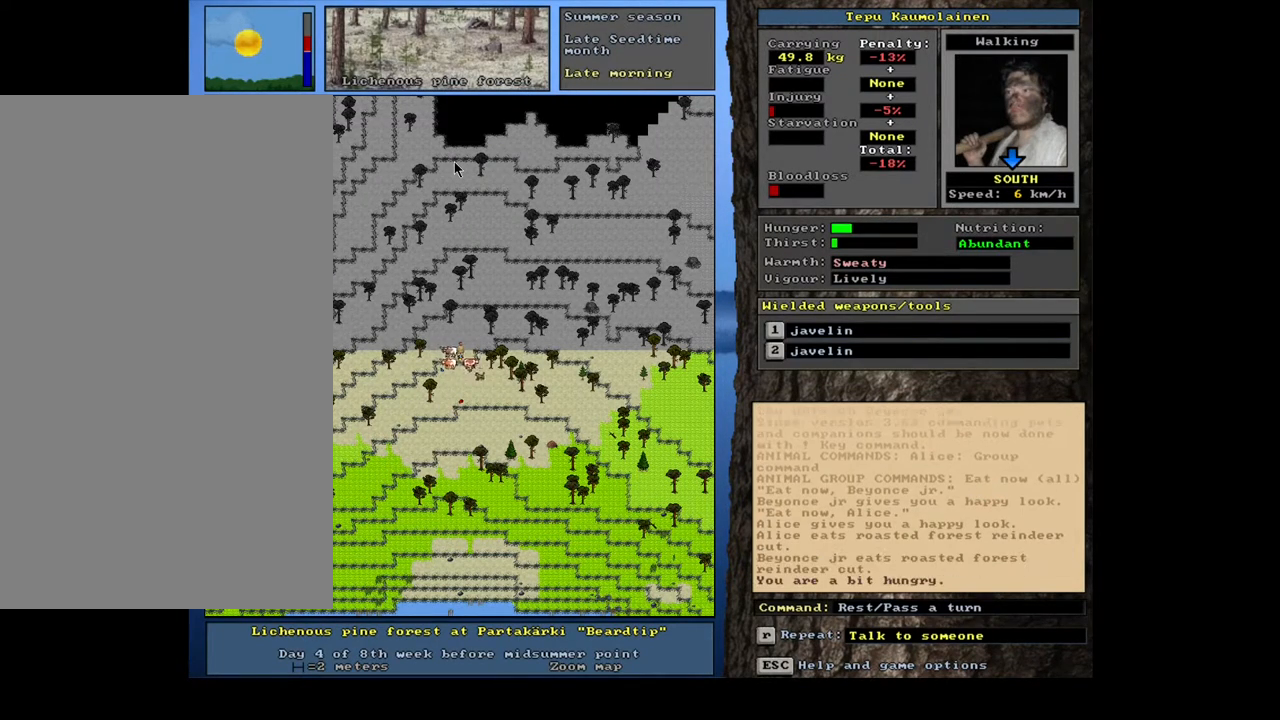
{"keys": ["ctrl_l"], "mouse": [], "events": [[150, ".", "up"], [333, "ctrl_l", "down"], [417, "num2", "down"], [483, "num2", "up"]]}
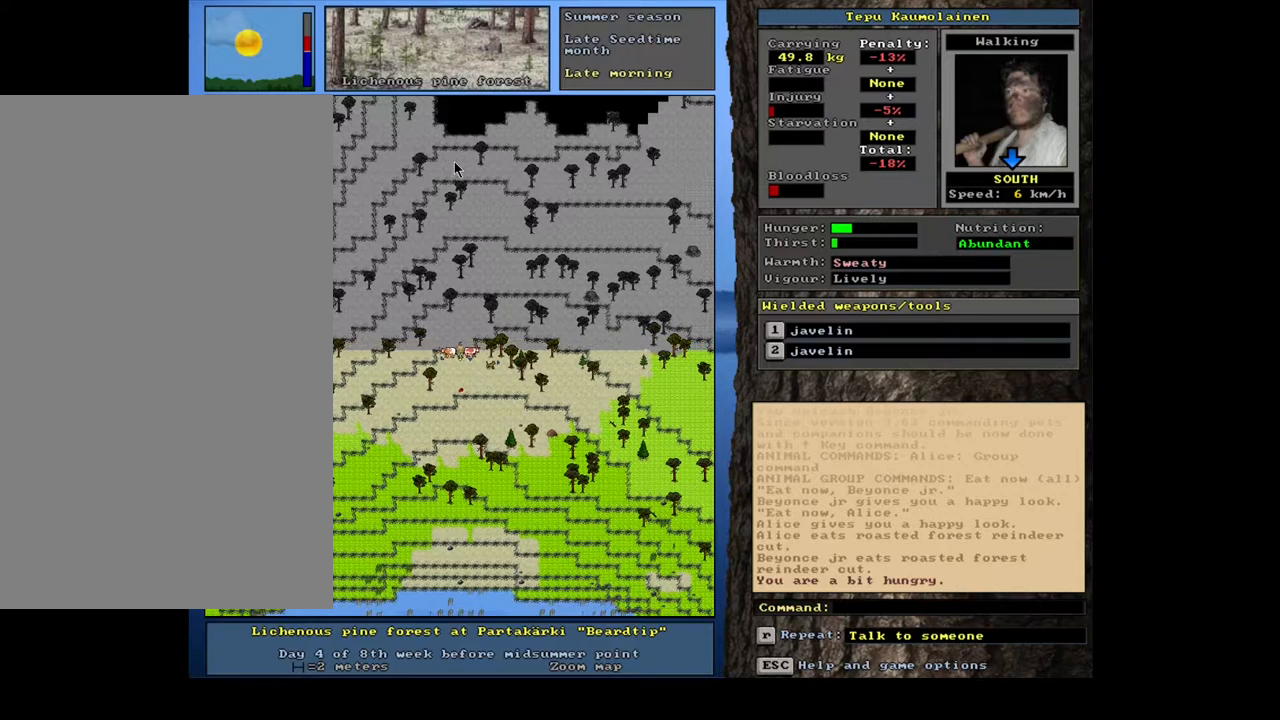
{"keys": ["ctrl_l"], "mouse": [], "events": [[150, "ctrl_l", "up"], [217, "num3", "down"], [283, "num3", "up"], [383, "ctrl_l", "down"], [400, "num2", "down"], [500, "num2", "up"]]}
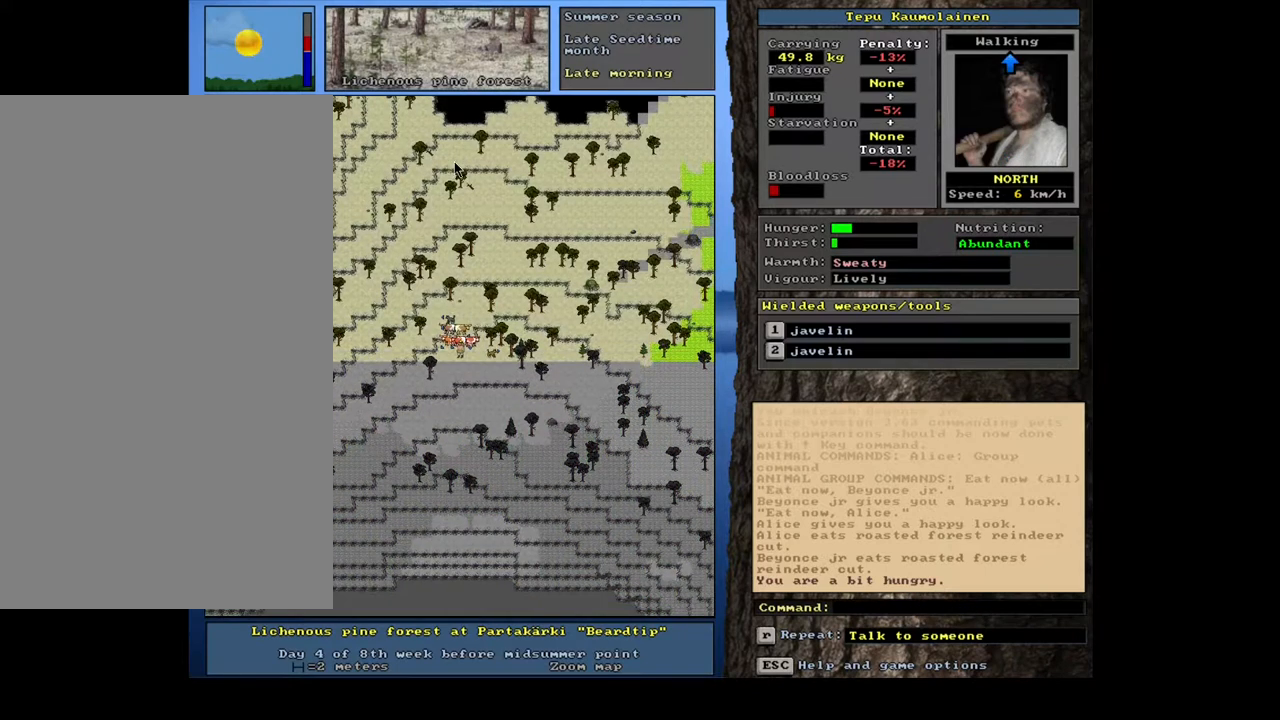
{"keys": ["ctrl_l"], "mouse": [], "events": [[83, "num2", "down"], [167, "num2", "up"], [217, "num2", "down"], [300, "num2", "up"], [383, "num2", "down"], [450, "num2", "up"]]}
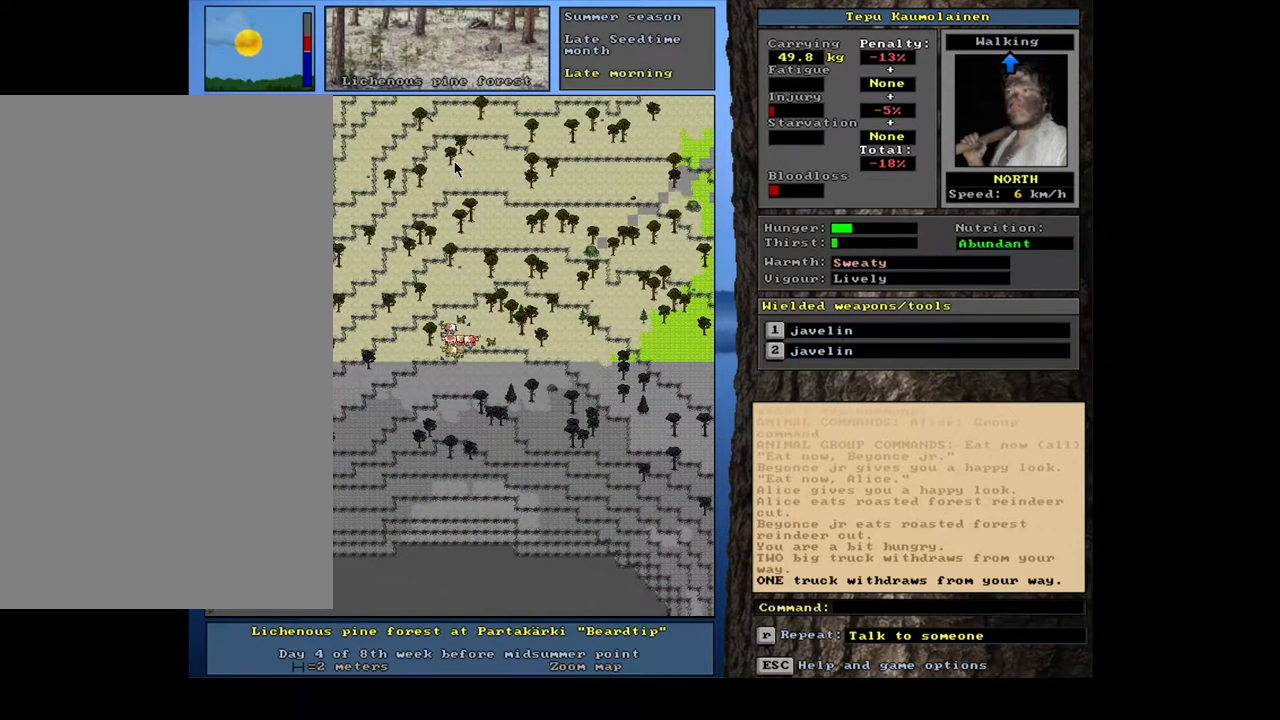
{"keys": ["ctrl_l"], "mouse": [], "events": [[33, "num2", "down"], [100, "num2", "up"], [183, "num2", "down"], [283, "num2", "up"]]}
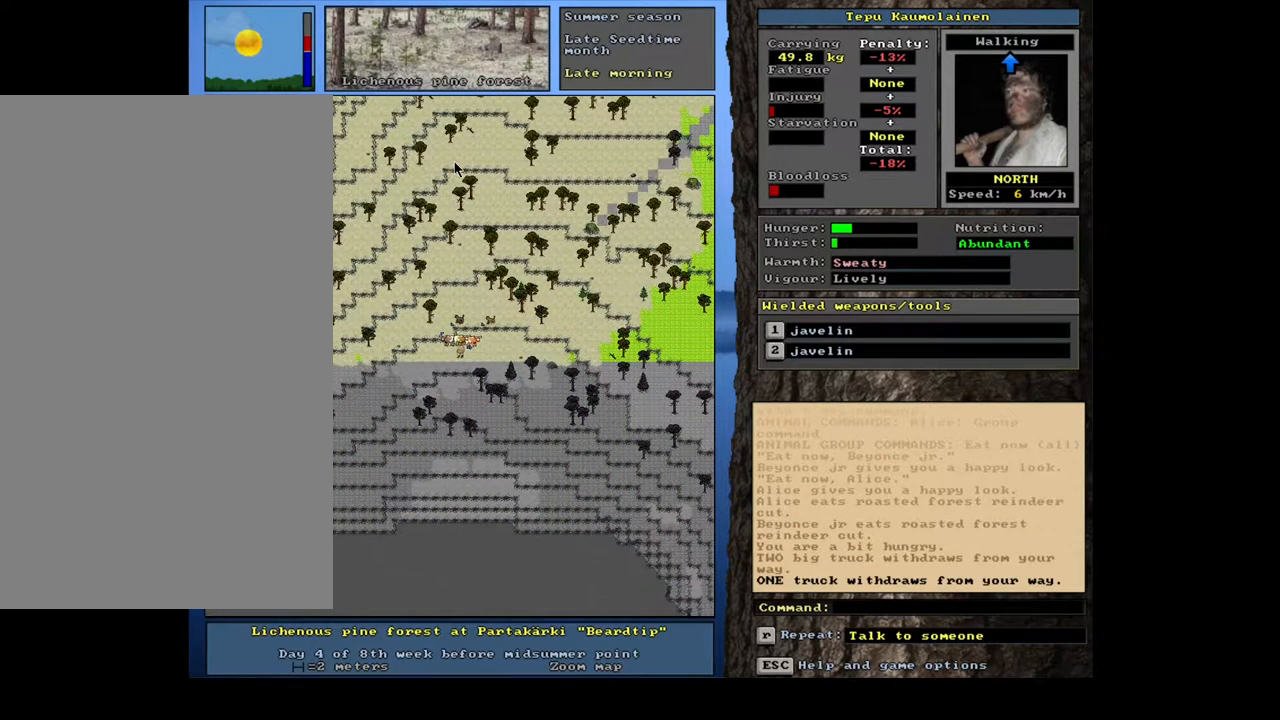
{"keys": ["equals", "shift_l"], "mouse": [], "events": [[17, "ctrl_l", "up"], [183, "shift_l", "down"], [350, "c", "down"], [433, "c", "up"], [483, "equals", "down"]]}
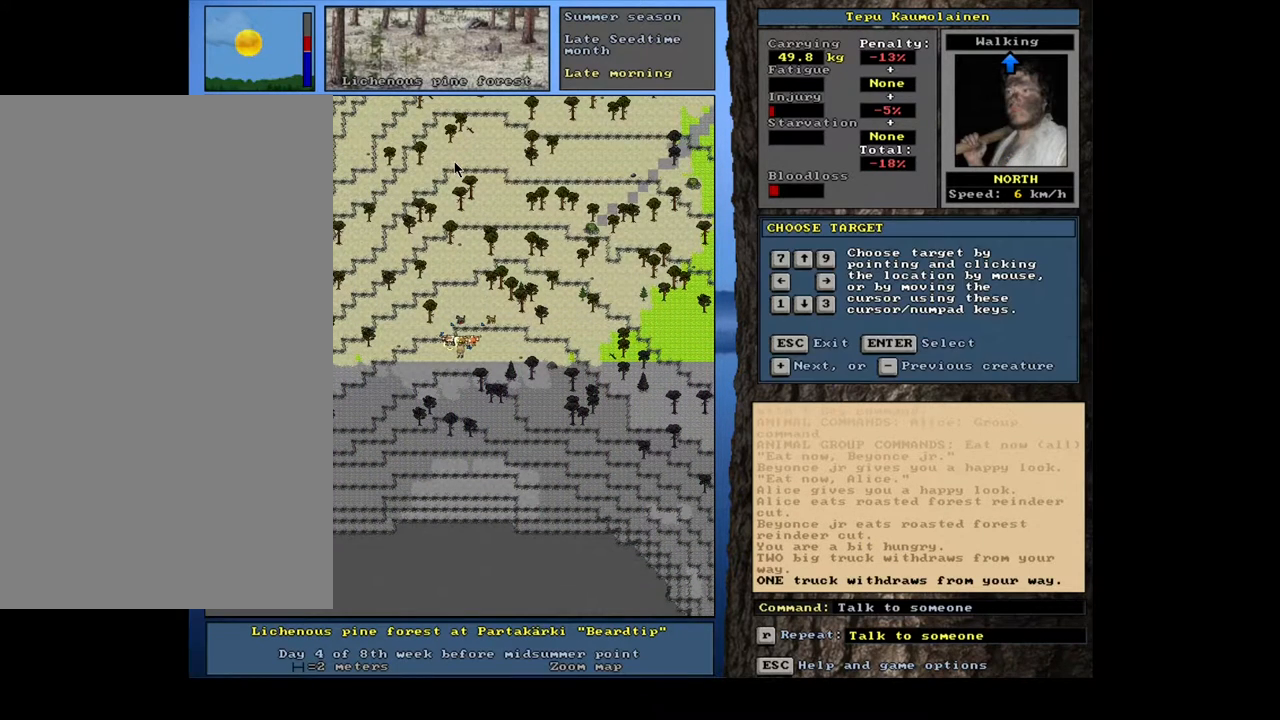
{"keys": ["shift_l"], "mouse": [], "events": [[50, "equals", "up"], [250, "equals", "down"], [350, "equals", "up"]]}
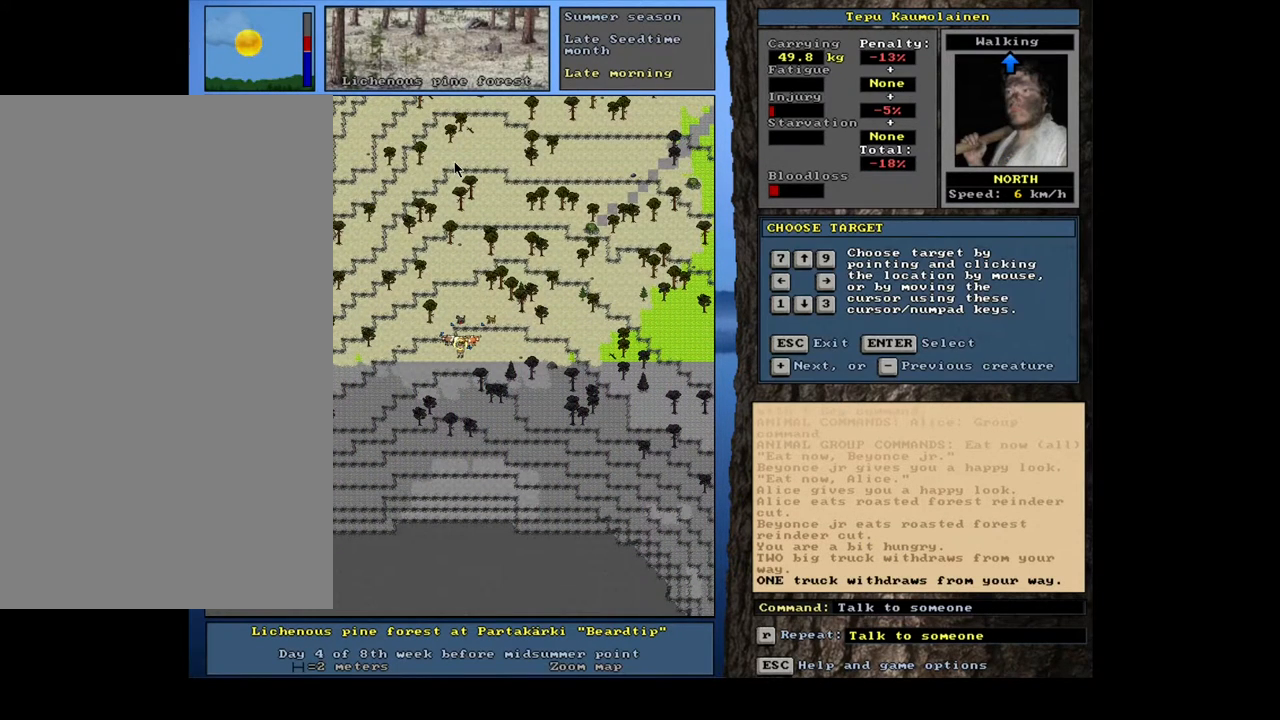
{"keys": ["shift_l"], "mouse": [], "events": [[217, "equals", "down"], [300, "equals", "up"]]}
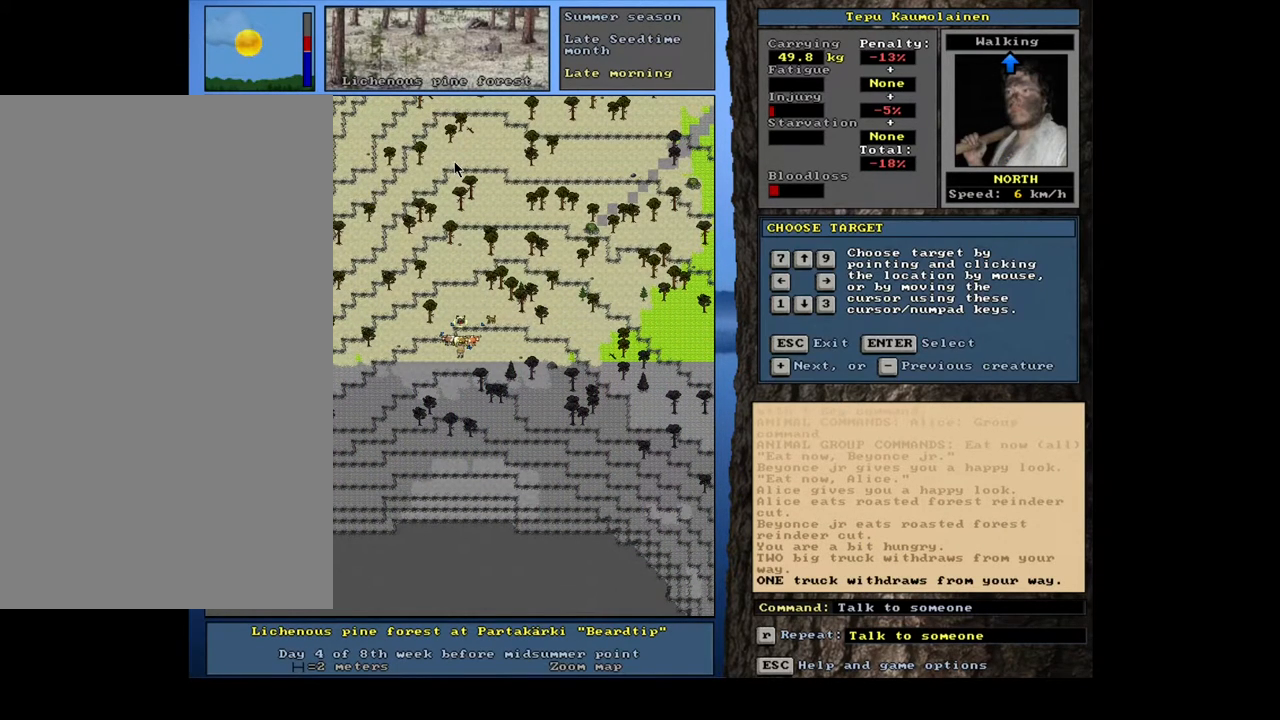
{"keys": ["shift_l"], "mouse": [], "events": [[167, "return", "down"], [250, "return", "up"], [400, "equals", "down"], [483, "equals", "up"]]}
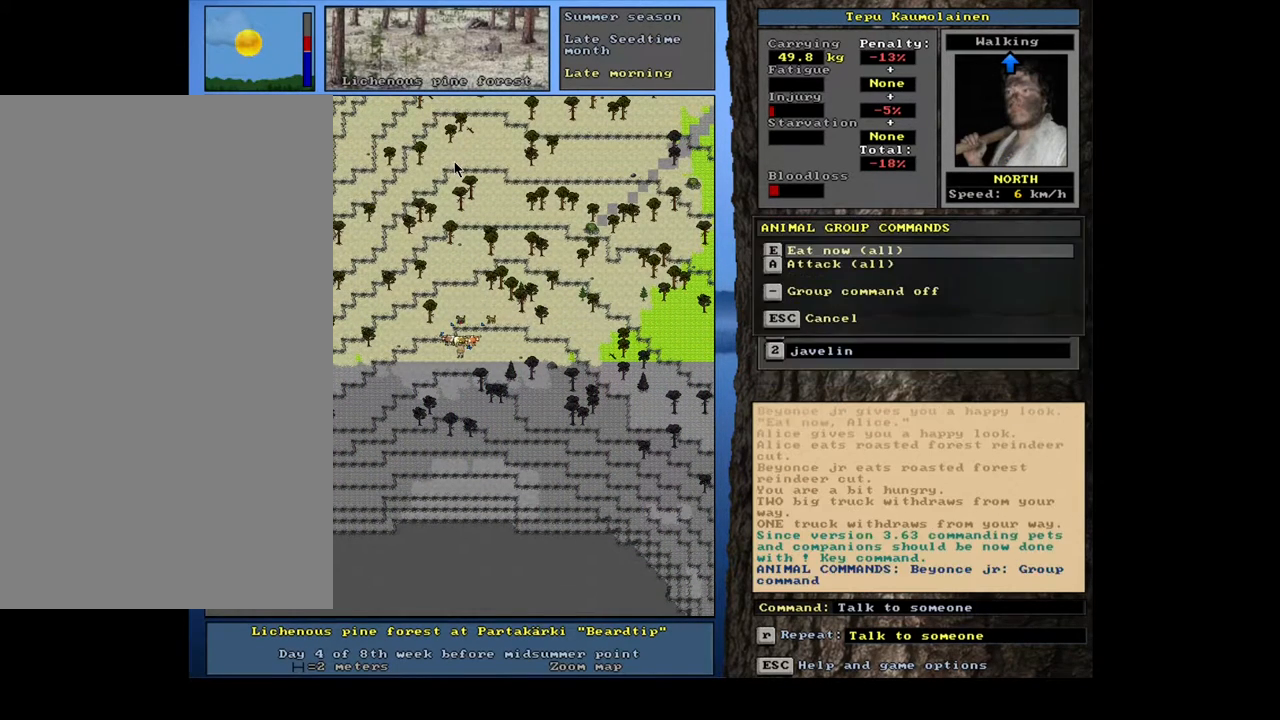
{"keys": [], "mouse": [], "events": [[17, "shift_l", "up"], [167, "e", "down"], [283, "e", "up"]]}
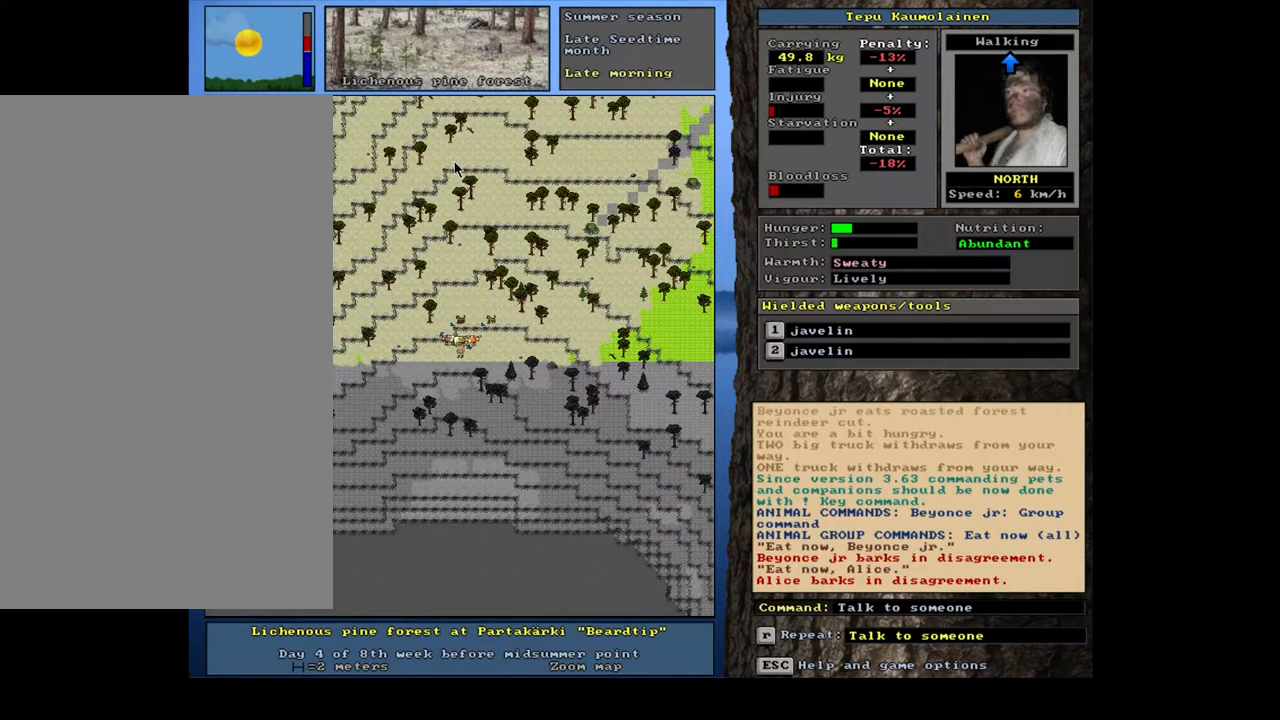
{"keys": [], "mouse": [], "events": []}
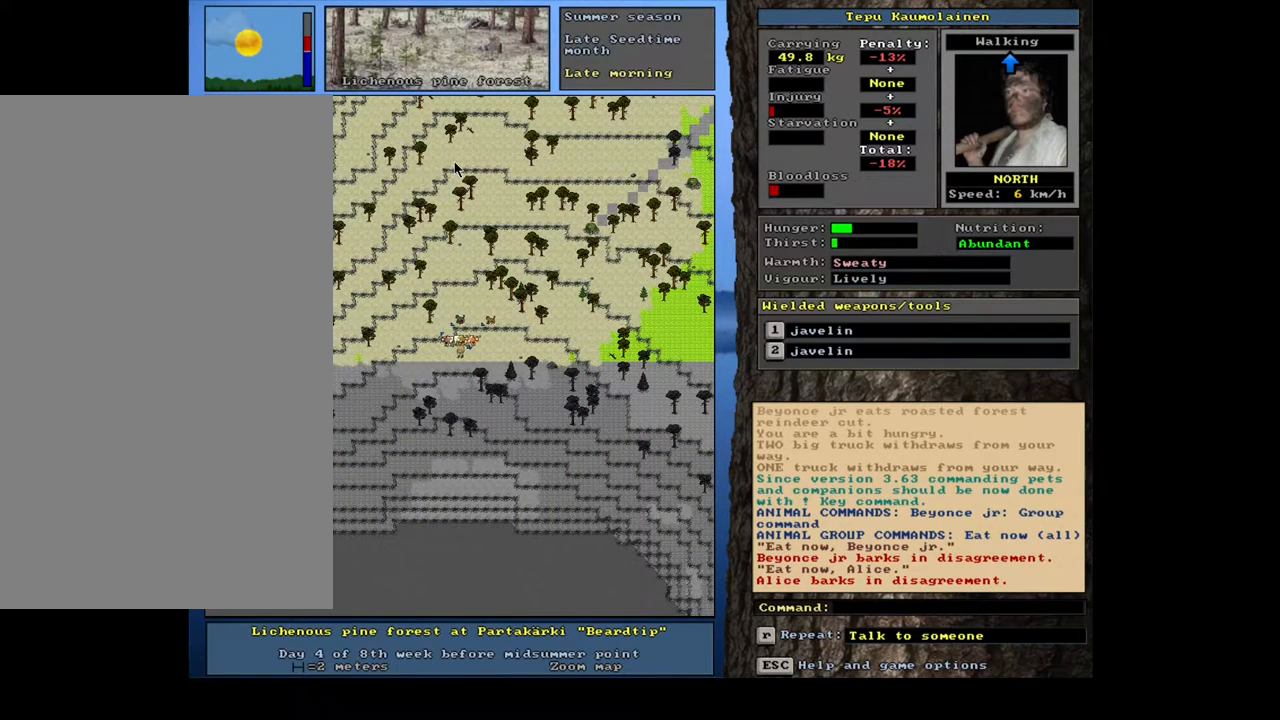
{"keys": ["."], "mouse": [], "events": [[250, ".", "down"]]}
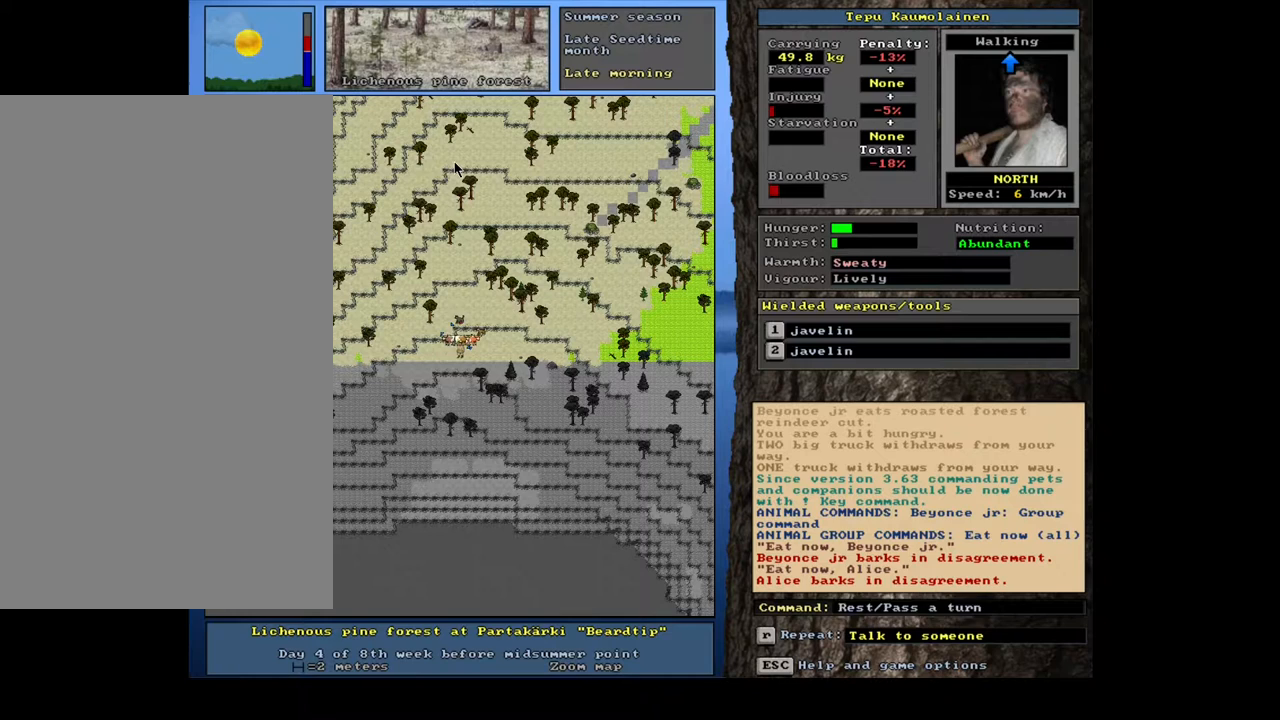
{"keys": [], "mouse": [], "events": [[467, ".", "up"]]}
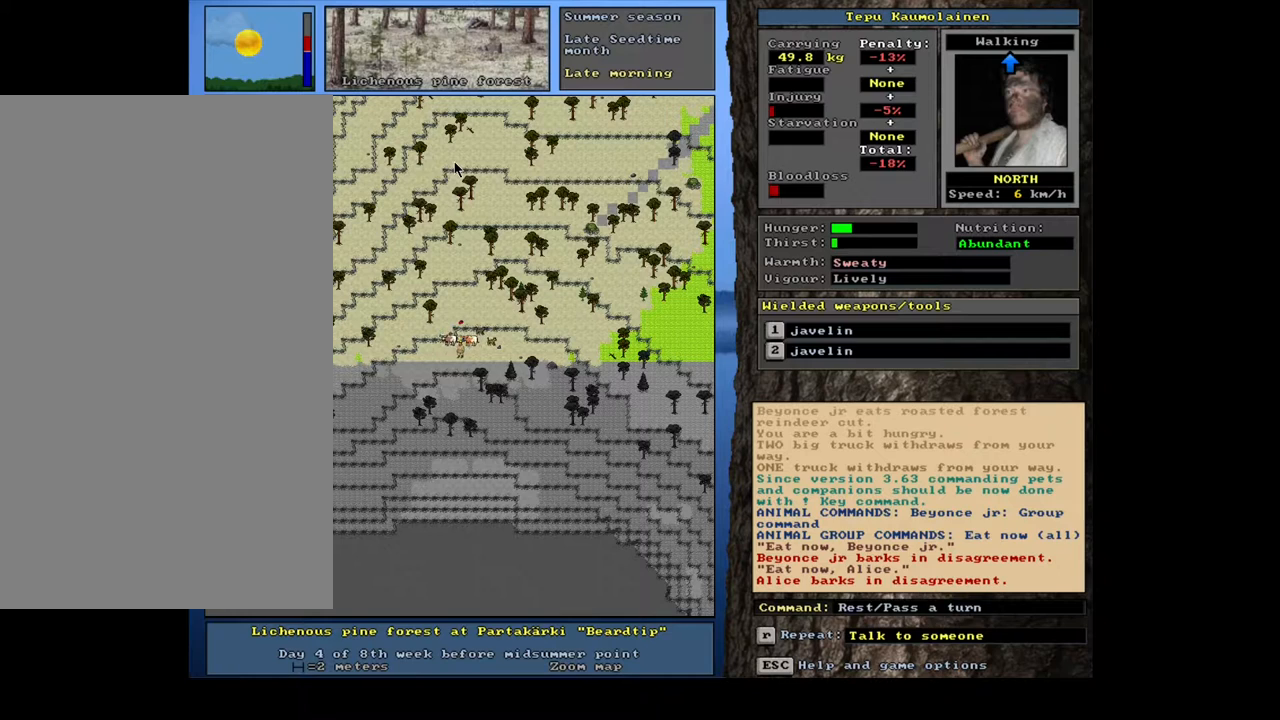
{"keys": ["ctrl_l"], "mouse": [], "events": [[167, "ctrl_l", "down"], [183, "num8", "down"], [267, "num8", "up"], [367, "num8", "down"], [433, "num8", "up"]]}
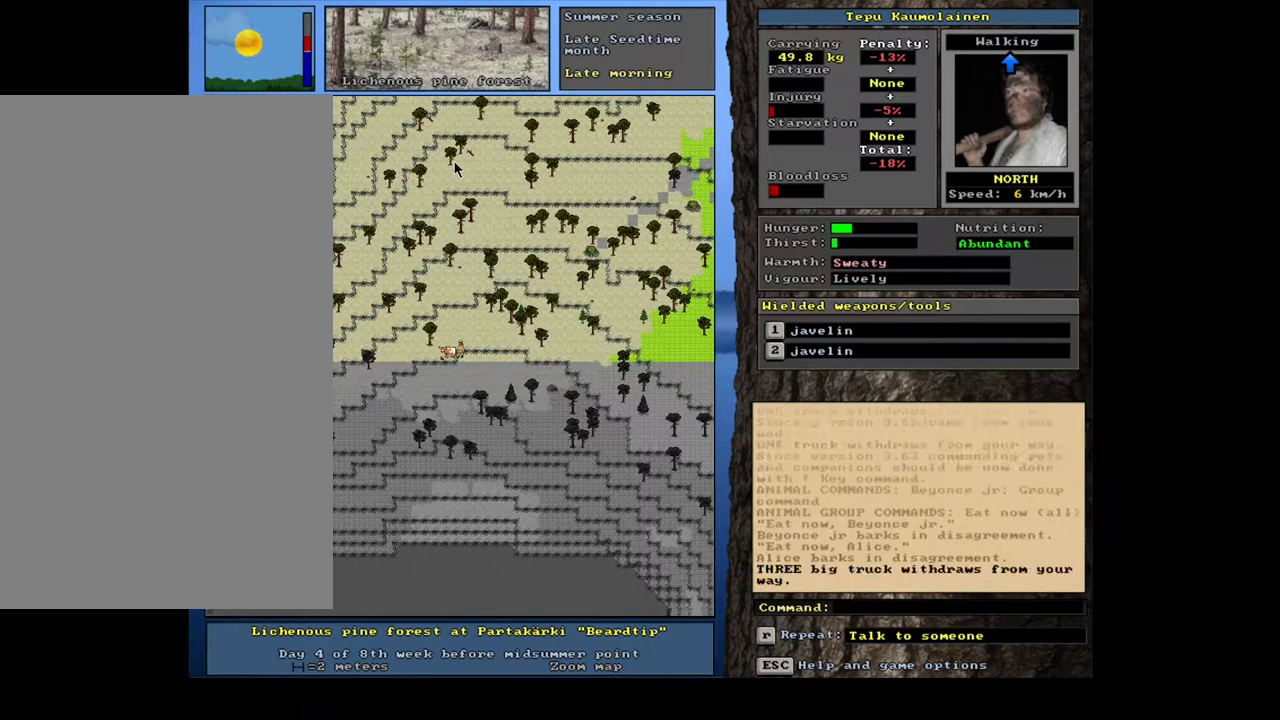
{"keys": [], "mouse": [], "events": [[17, "num8", "down"], [83, "num8", "up"], [150, "ctrl_l", "up"]]}
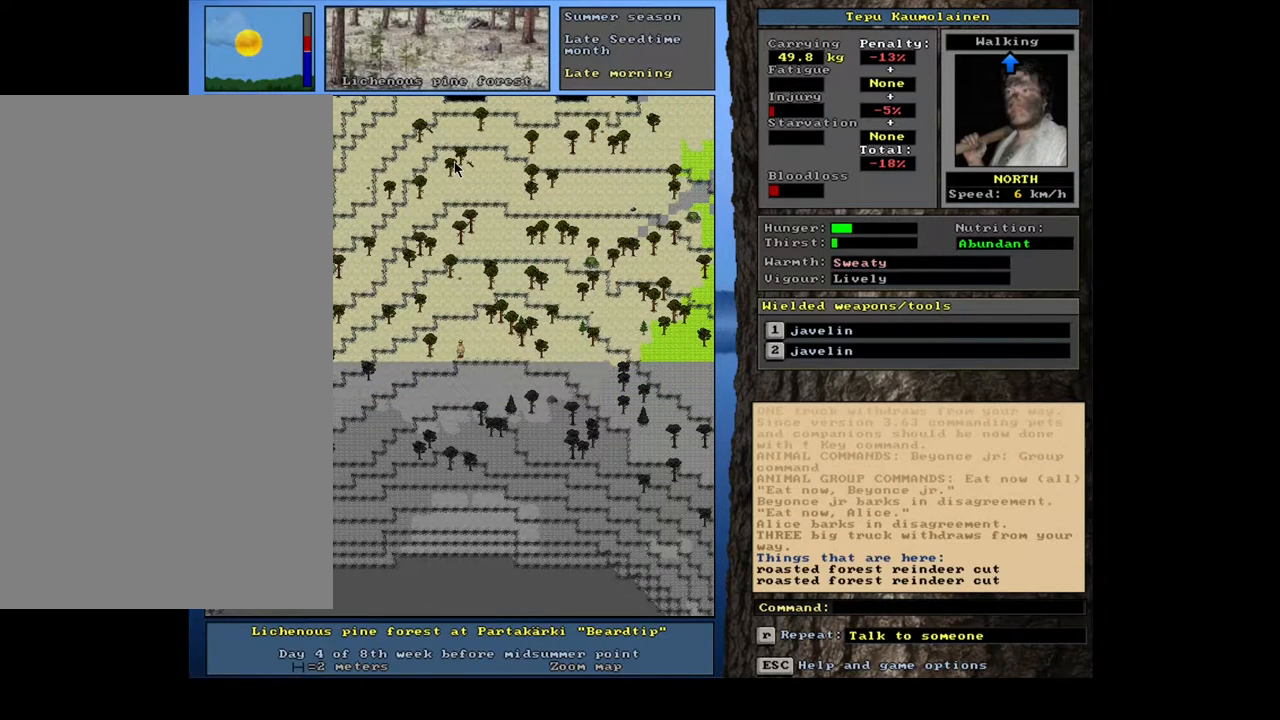
{"keys": [], "mouse": [], "events": [[183, "g", "down"], [250, "g", "up"]]}
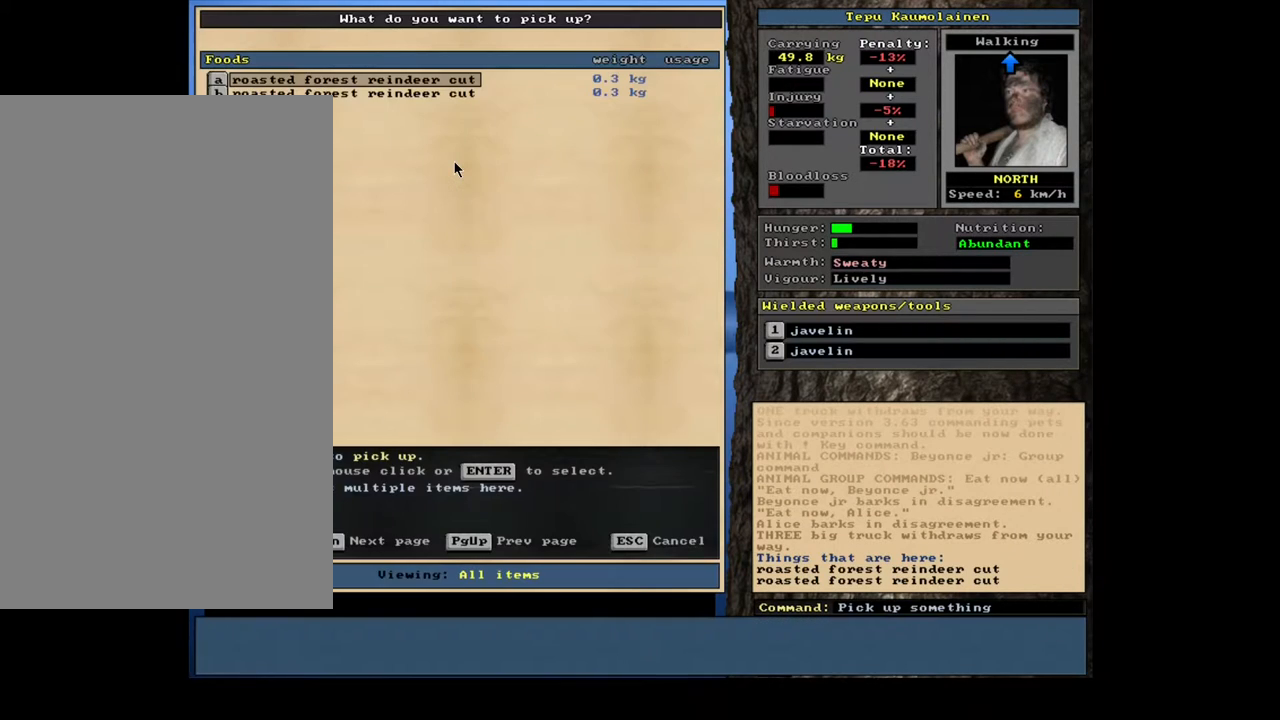
{"keys": [], "mouse": [], "events": []}
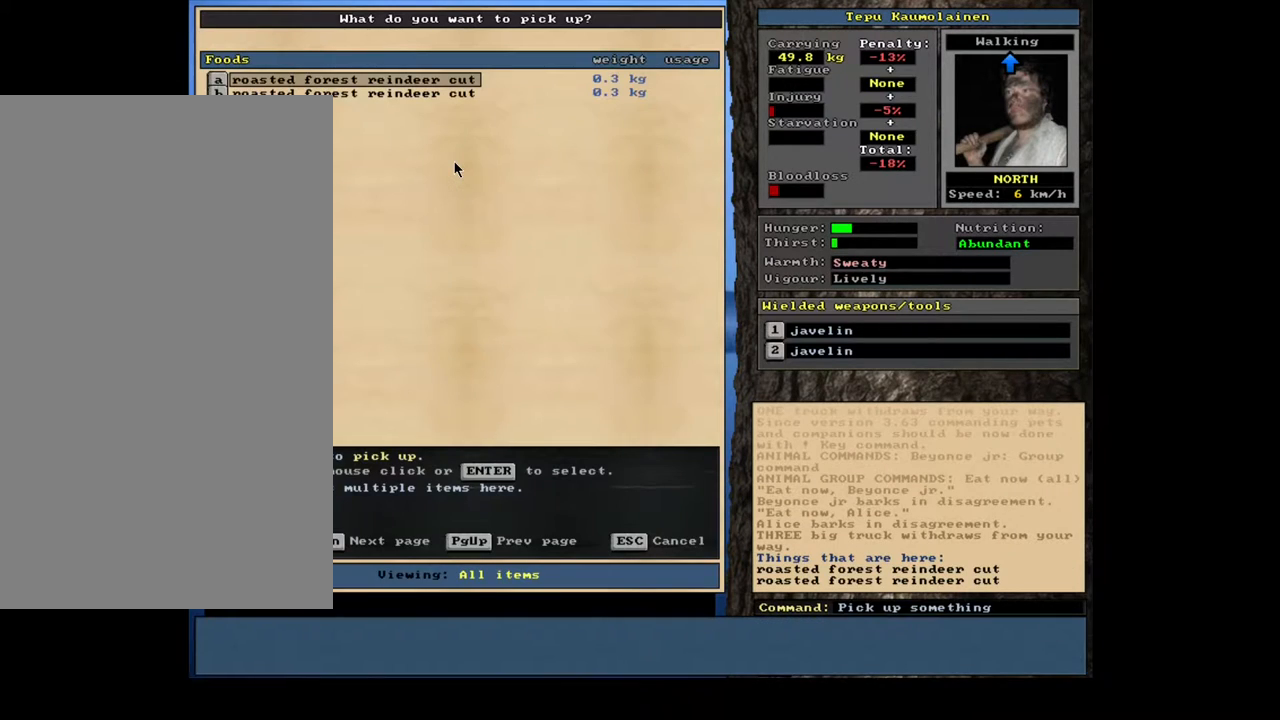
{"keys": ["shift_l"], "mouse": [], "events": [[267, "shift_l", "down"]]}